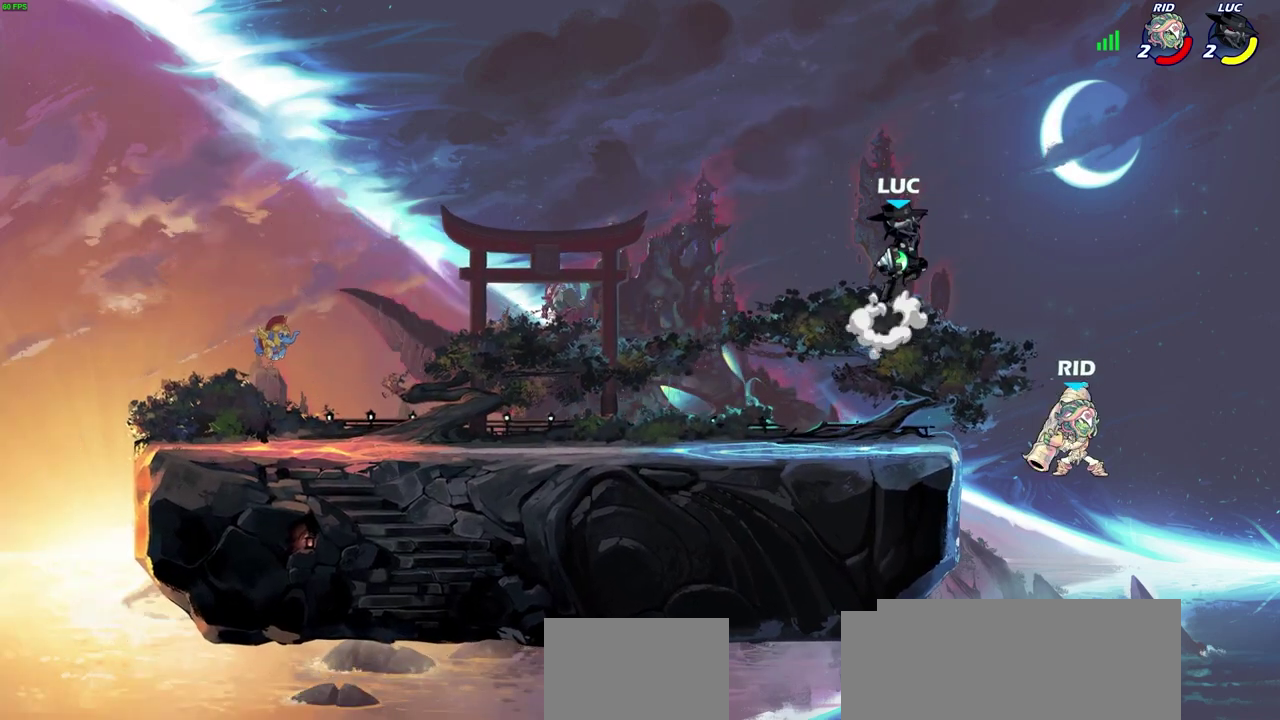
Gameplay with a controller (PlayStation layout); each line is a JSON object with the inputs held at the frame after it (dt_ms = milliseconds from this image to that frame). "events" lists button and stick changes between this image and that frame as [ms after this image, input, new state], when the widget could be followed in between.
{"dt_ms": 300, "buttons": [], "left_stick": "center", "right_stick": "center", "events": [[17, "CIRCLE", "down"], [33, "CROSS", "up"], [83, "CIRCLE", "up"], [150, "left_stick", "center"]]}
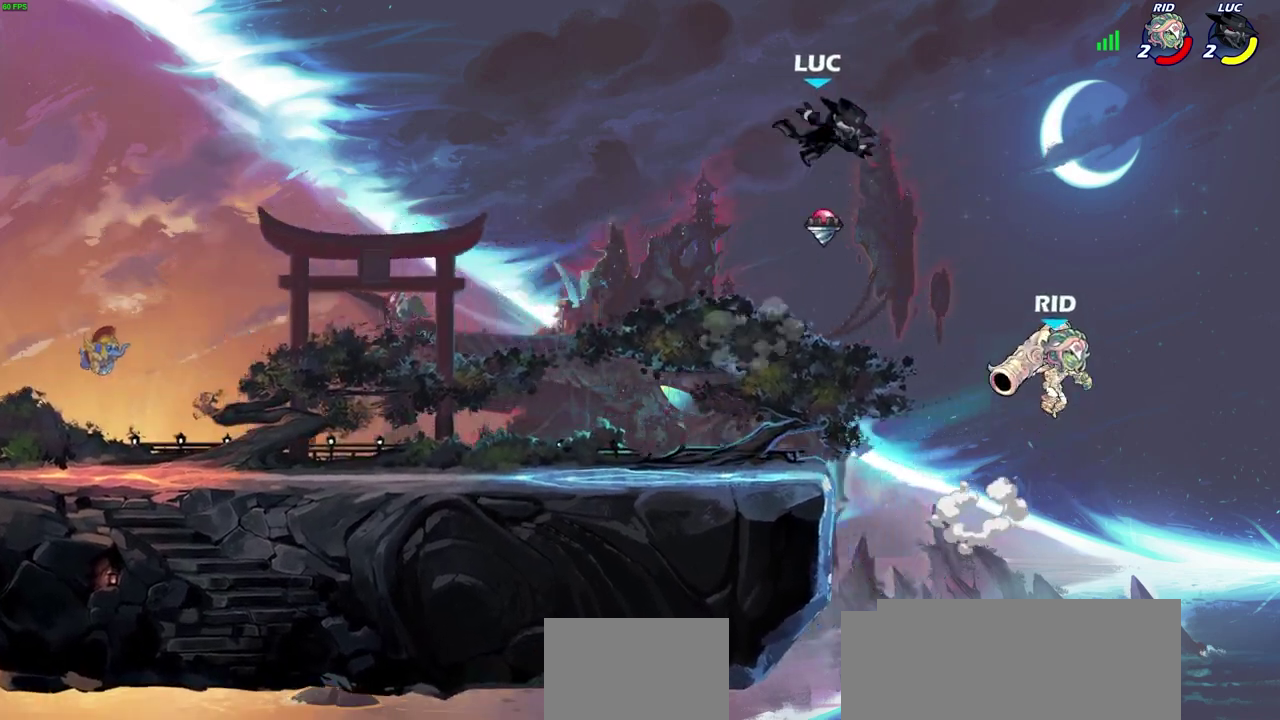
{"dt_ms": 800, "buttons": ["CIRCLE"], "left_stick": "right", "right_stick": "center", "events": [[183, "left_stick", "left"], [267, "left_stick", "down-left"], [567, "left_stick", "down"], [633, "left_stick", "right"], [717, "CROSS", "down"], [783, "CIRCLE", "down"], [800, "CROSS", "up"]]}
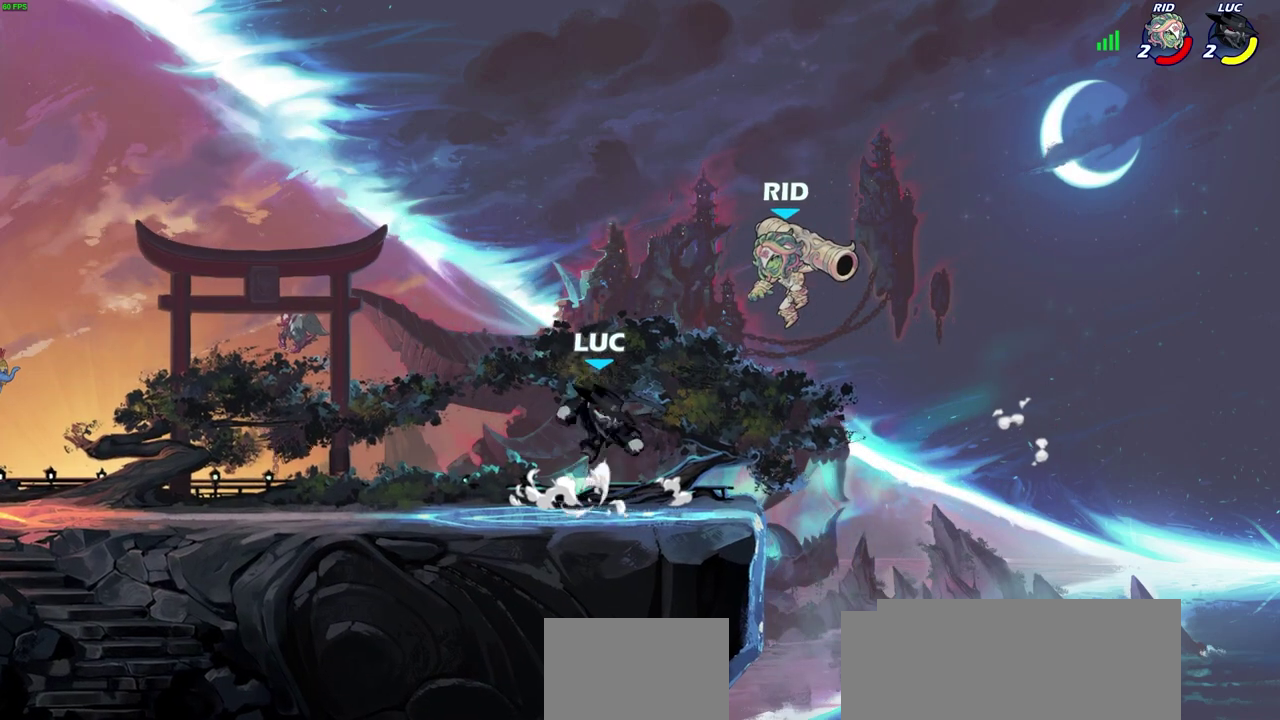
{"dt_ms": 600, "buttons": [], "left_stick": "left", "right_stick": "center", "events": [[100, "CIRCLE", "up"], [250, "left_stick", "up-right"], [350, "left_stick", "up"], [433, "left_stick", "up-left"], [483, "left_stick", "left"]]}
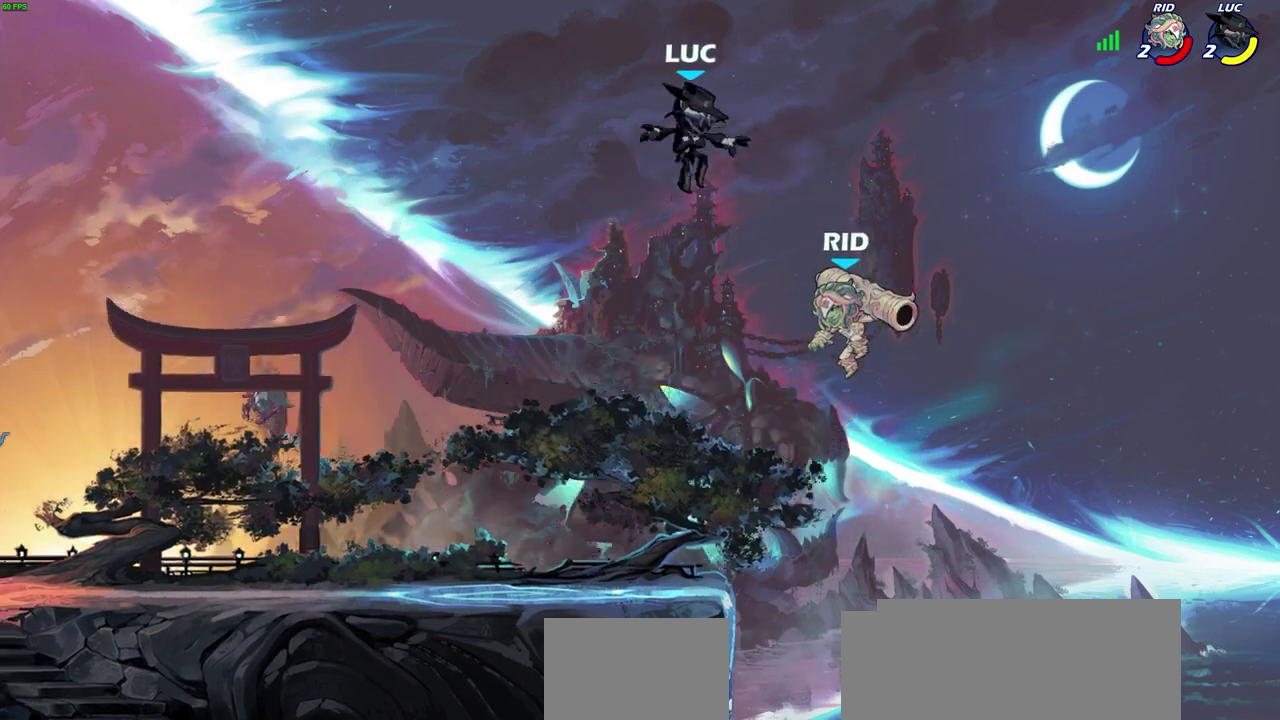
{"dt_ms": 300, "buttons": [], "left_stick": "down-left", "right_stick": "center", "events": [[33, "left_stick", "down-left"]]}
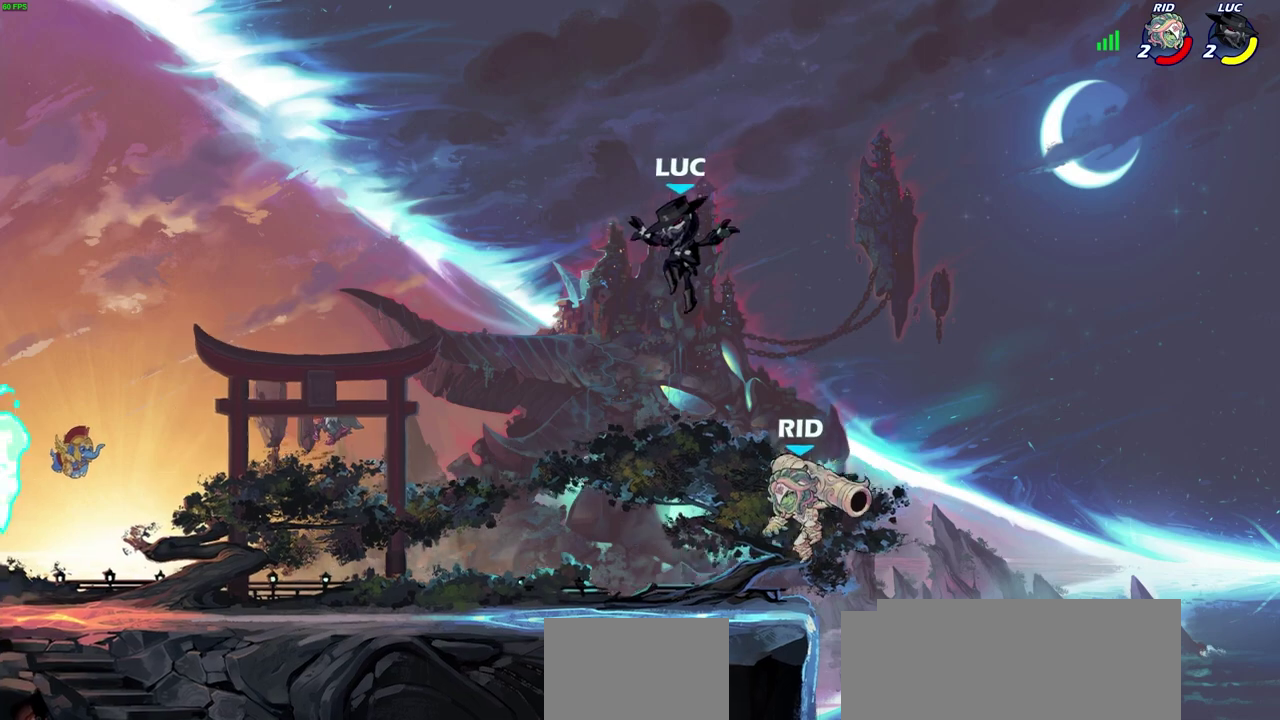
{"dt_ms": 300, "buttons": ["R2"], "left_stick": "down-left", "right_stick": "center", "events": [[150, "R2", "down"]]}
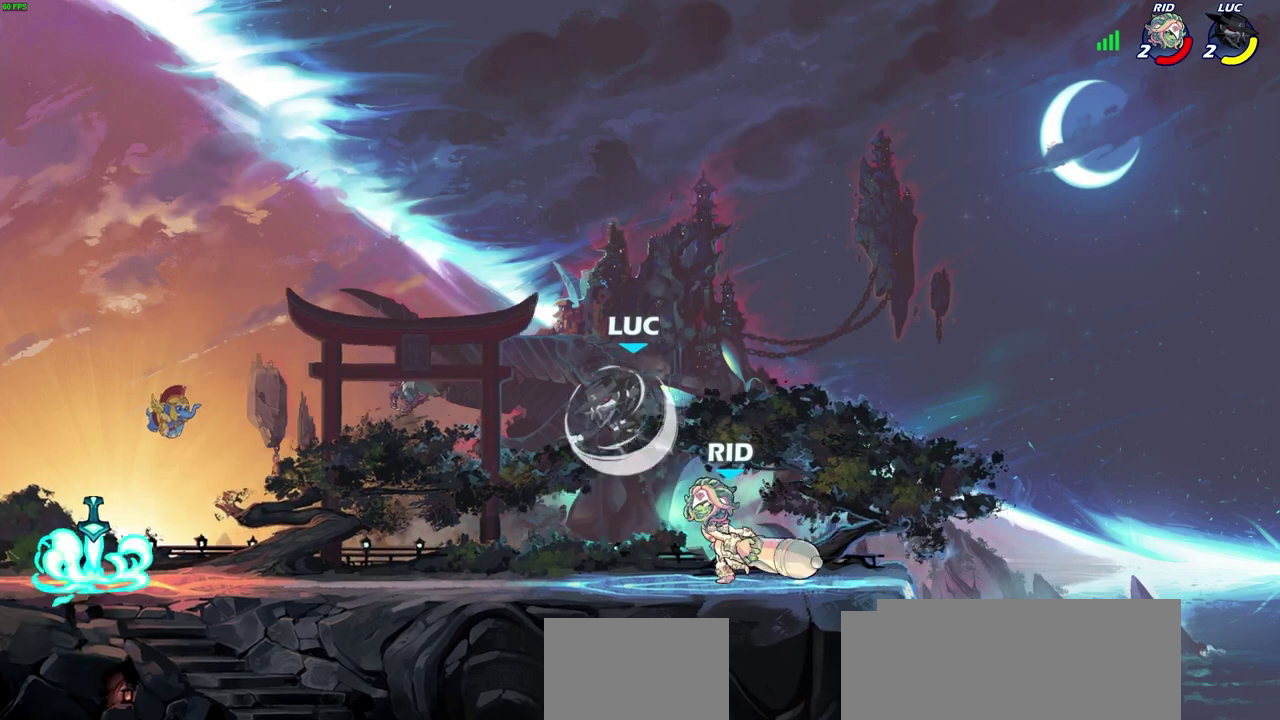
{"dt_ms": 700, "buttons": [], "left_stick": "up-left", "right_stick": "center", "events": [[33, "R2", "up"], [67, "left_stick", "down-right"], [150, "SQUARE", "down"], [150, "left_stick", "center"], [250, "SQUARE", "up"], [417, "left_stick", "up-left"], [467, "CROSS", "down"], [517, "left_stick", "up"], [650, "CROSS", "up"], [683, "left_stick", "up-left"]]}
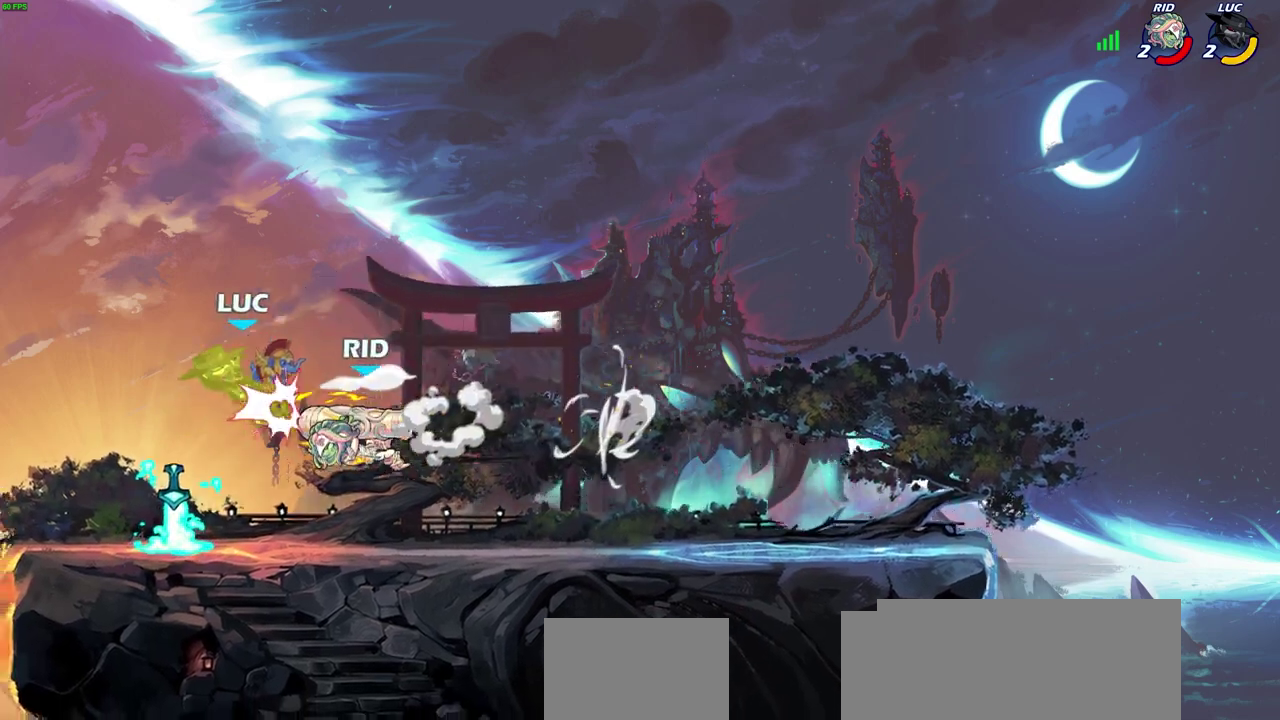
{"dt_ms": 500, "buttons": ["CROSS", "R2"], "left_stick": "up-right", "right_stick": "center"}
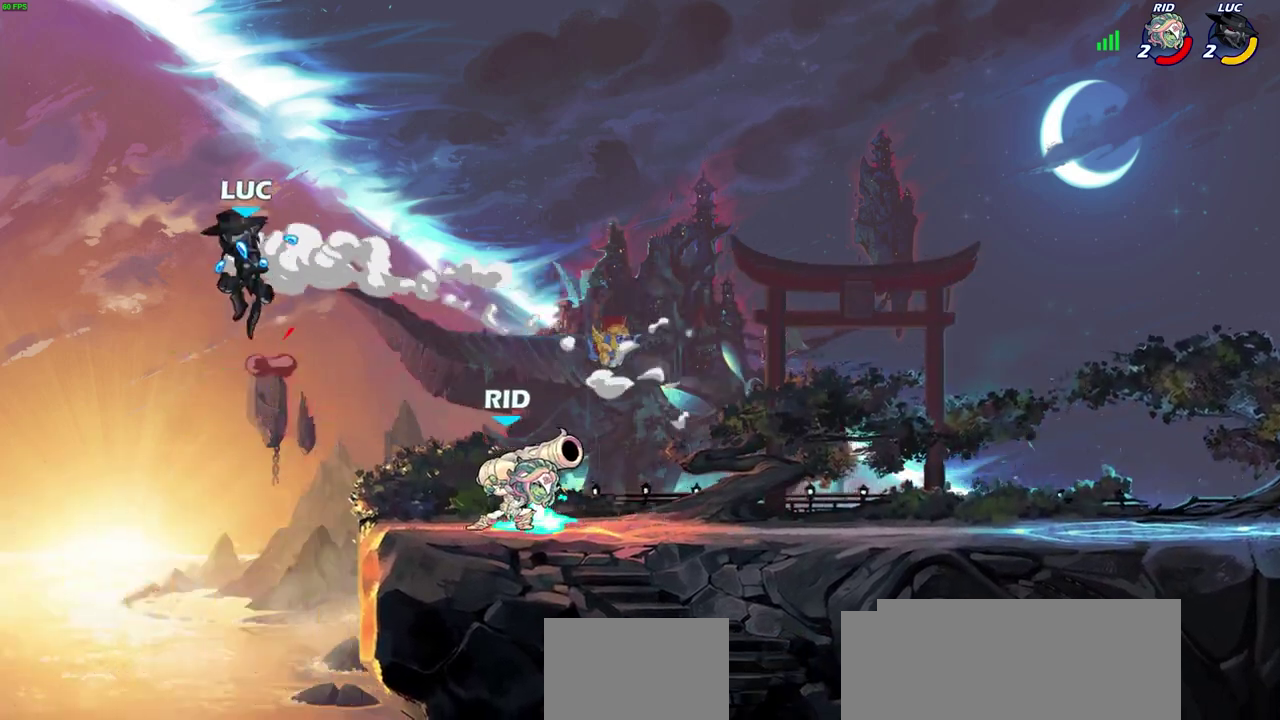
{"dt_ms": 500, "buttons": [], "left_stick": "right", "right_stick": "center", "events": [[117, "R2", "up"], [133, "CROSS", "up"], [250, "left_stick", "up"], [400, "left_stick", "right"]]}
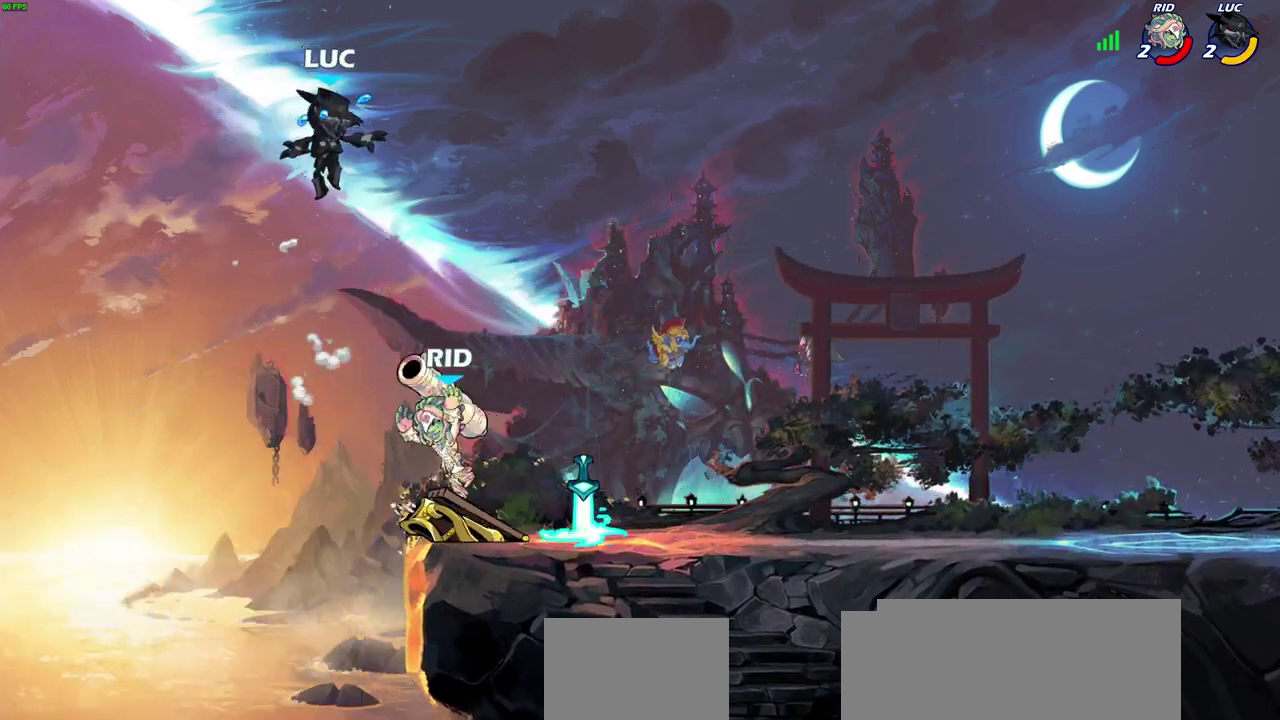
{"dt_ms": 400, "buttons": [], "left_stick": "down", "right_stick": "center", "events": [[250, "left_stick", "down-right"], [317, "left_stick", "down"]]}
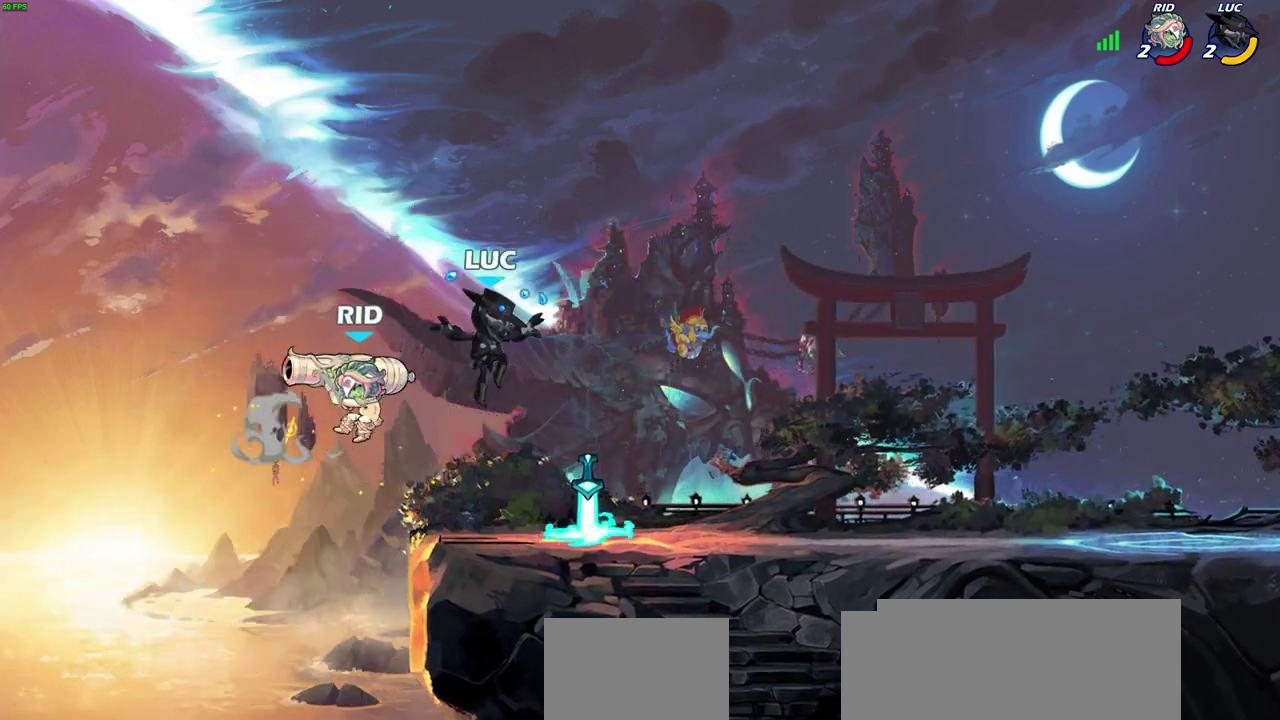
{"dt_ms": 600, "buttons": [], "left_stick": "center", "right_stick": "center", "events": [[83, "left_stick", "down-left"], [133, "R1", "down"], [233, "R1", "up"], [250, "SQUARE", "down"], [267, "left_stick", "center"], [300, "SQUARE", "up"], [383, "SQUARE", "down"], [483, "SQUARE", "up"]]}
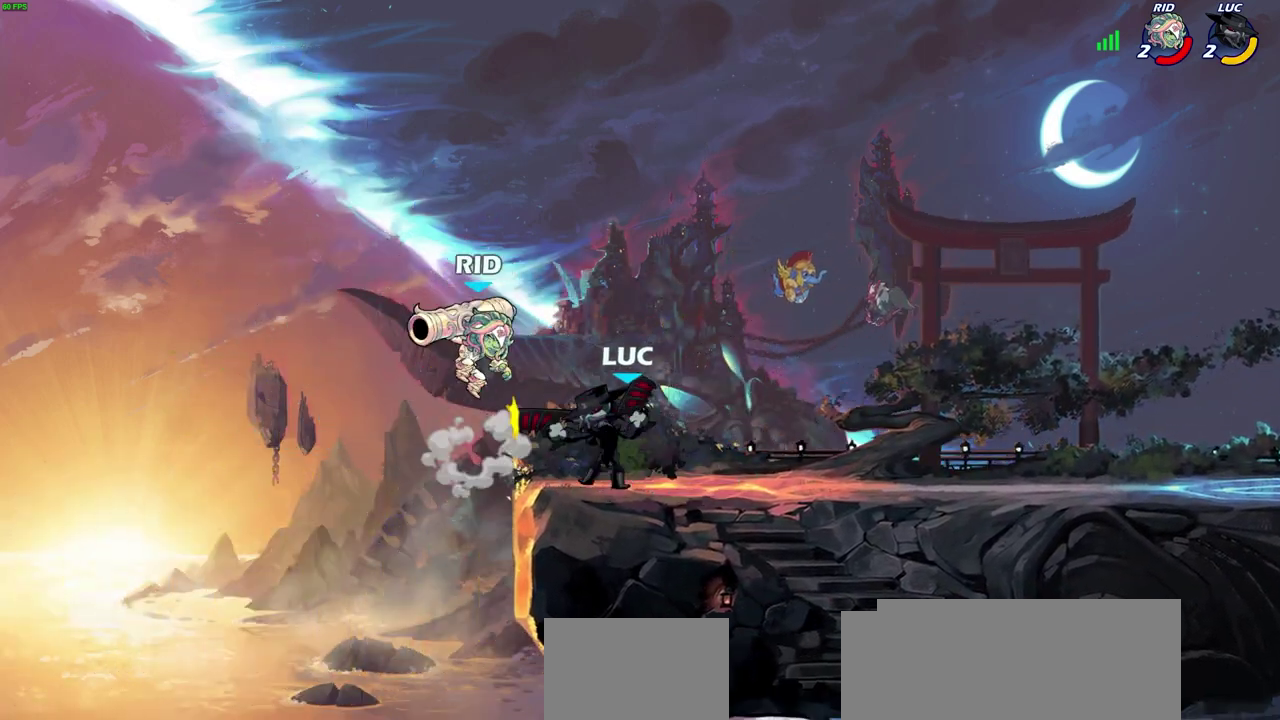
{"dt_ms": 600, "buttons": [], "left_stick": "center", "right_stick": "center", "events": [[67, "SQUARE", "down"], [150, "SQUARE", "up"], [233, "SQUARE", "down"], [317, "SQUARE", "up"], [417, "SQUARE", "down"], [517, "SQUARE", "up"]]}
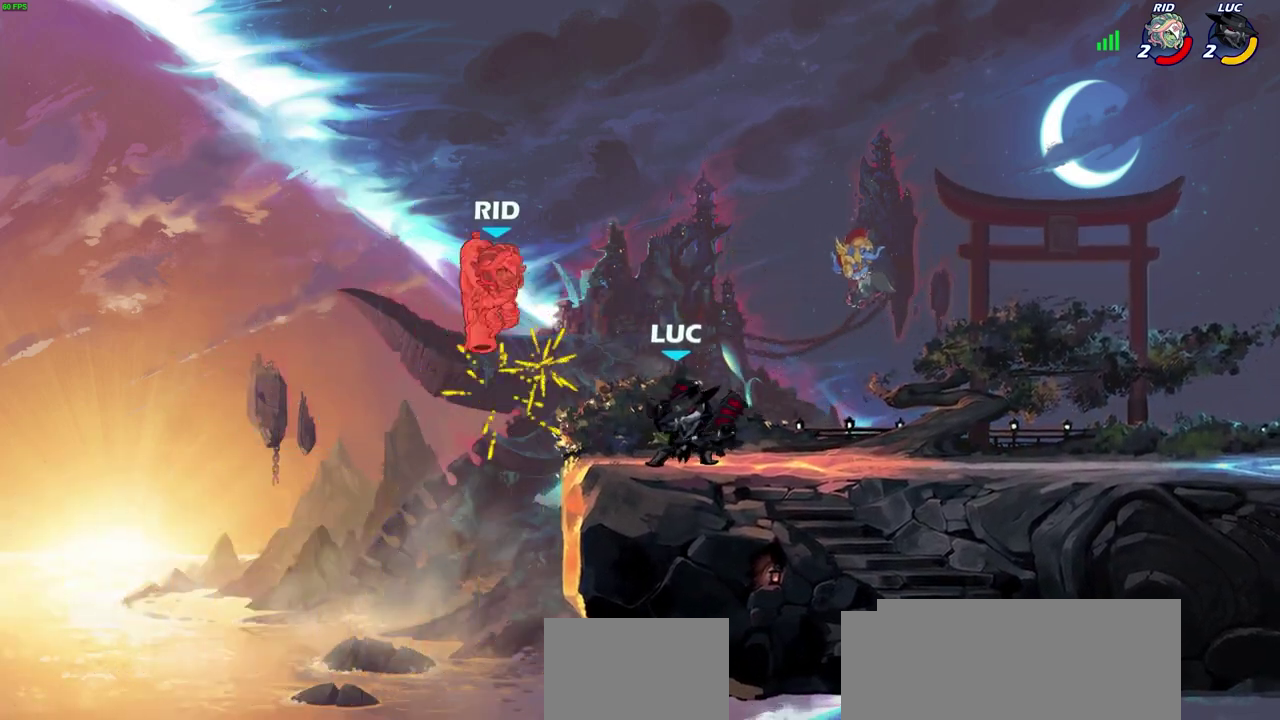
{"dt_ms": 600, "buttons": [], "left_stick": "center", "right_stick": "center", "events": [[100, "CROSS", "down"], [100, "left_stick", "up"], [217, "CROSS", "up"], [233, "left_stick", "center"]]}
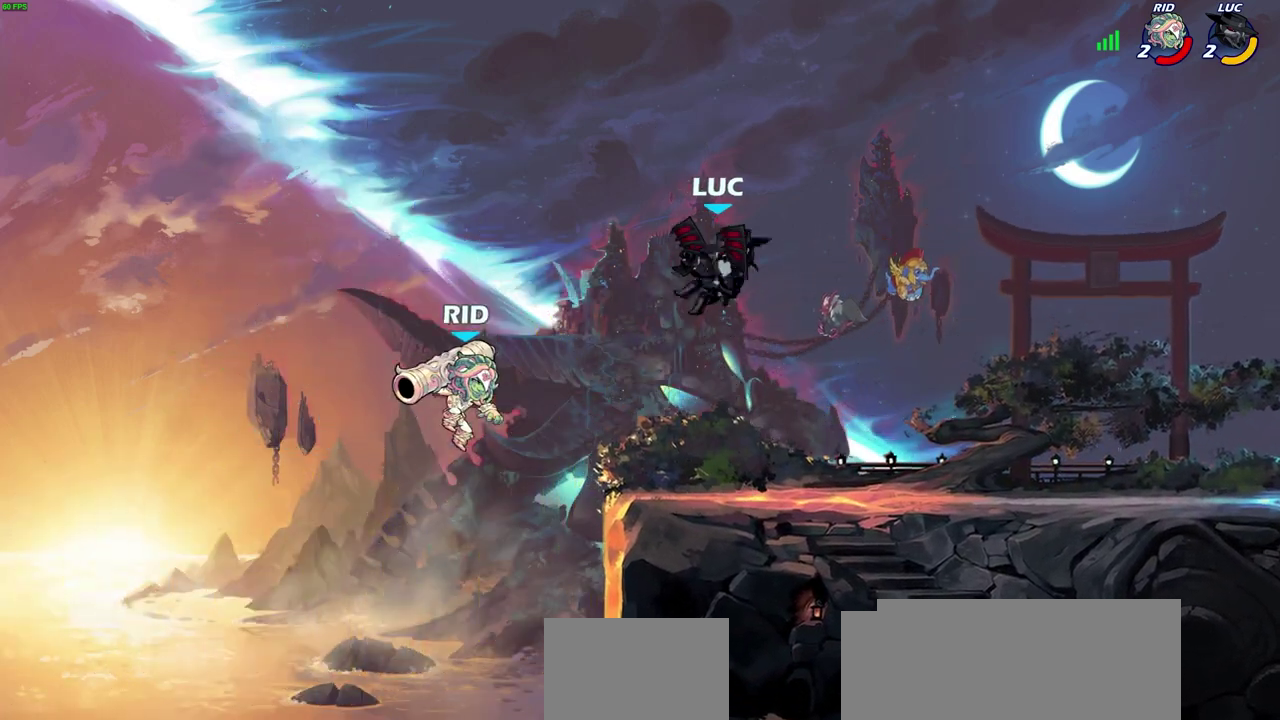
{"dt_ms": 300, "buttons": [], "left_stick": "center", "right_stick": "center", "events": [[33, "left_stick", "left"], [133, "left_stick", "up-left"], [217, "CIRCLE", "down"], [250, "left_stick", "center"], [283, "CIRCLE", "up"]]}
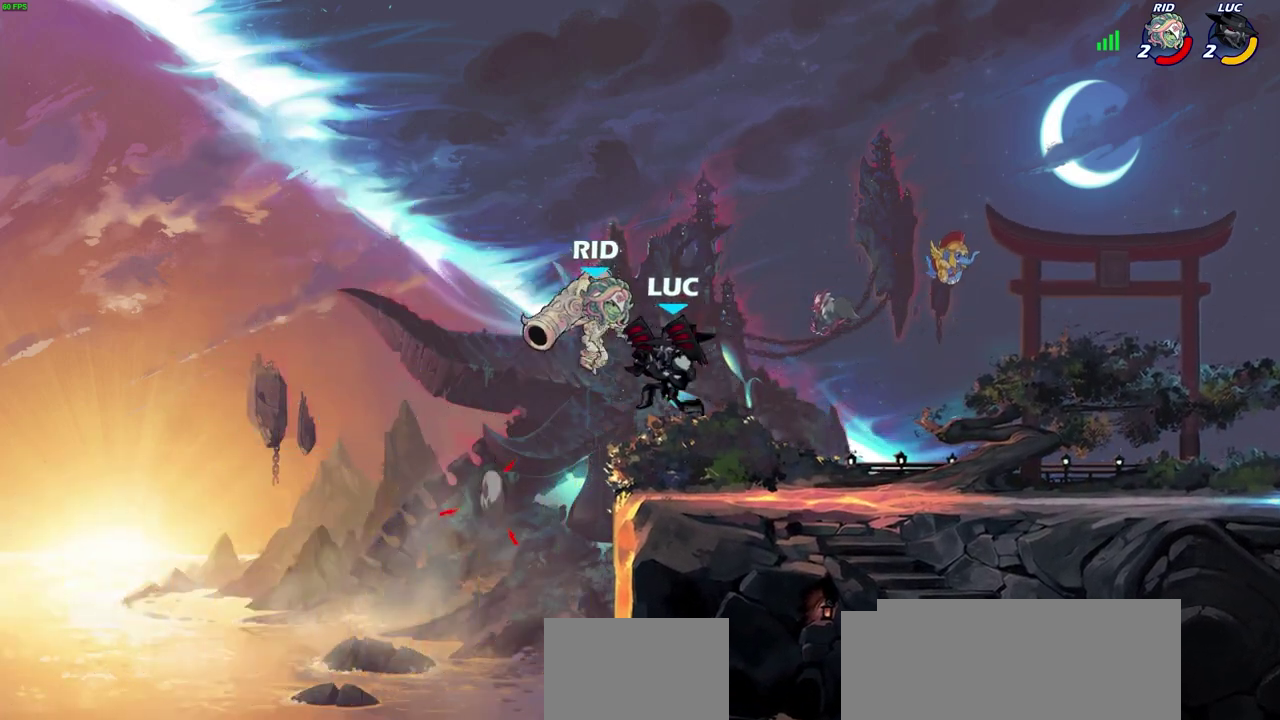
{"dt_ms": 300, "buttons": [], "left_stick": "right", "right_stick": "center", "events": [[217, "left_stick", "right"]]}
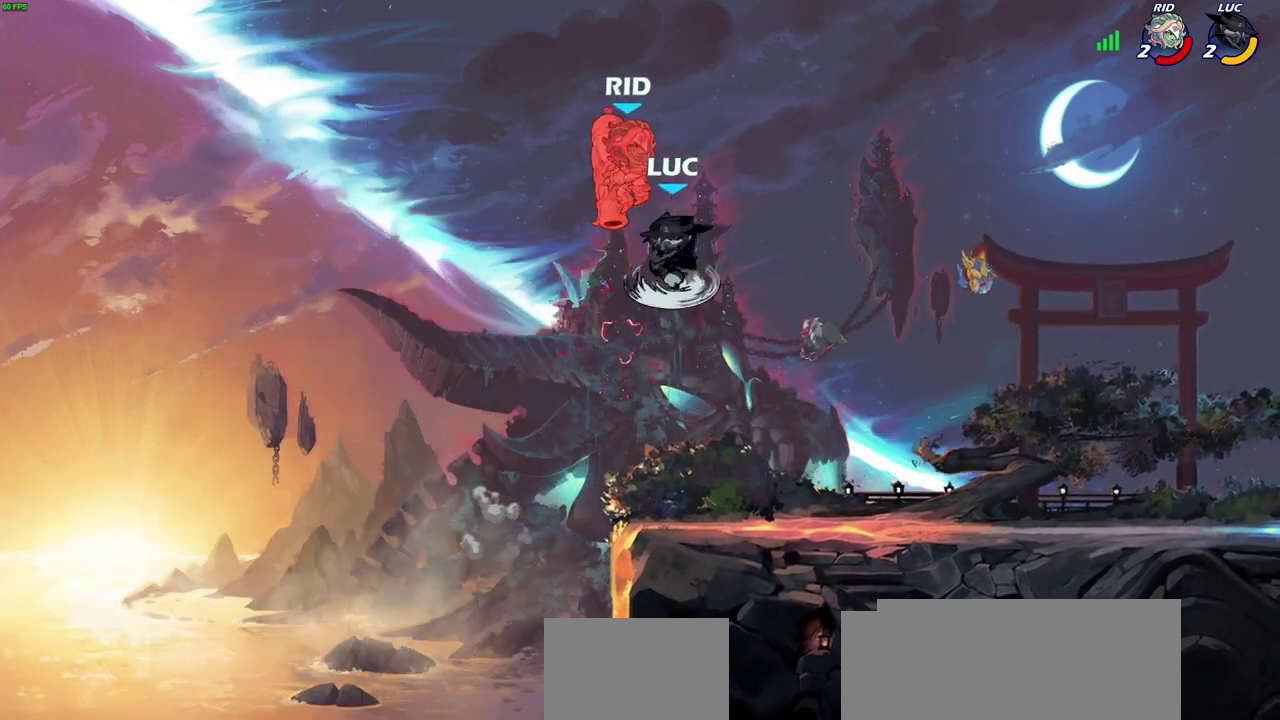
{"dt_ms": 600, "buttons": [], "left_stick": "center", "right_stick": "center", "events": [[83, "left_stick", "center"]]}
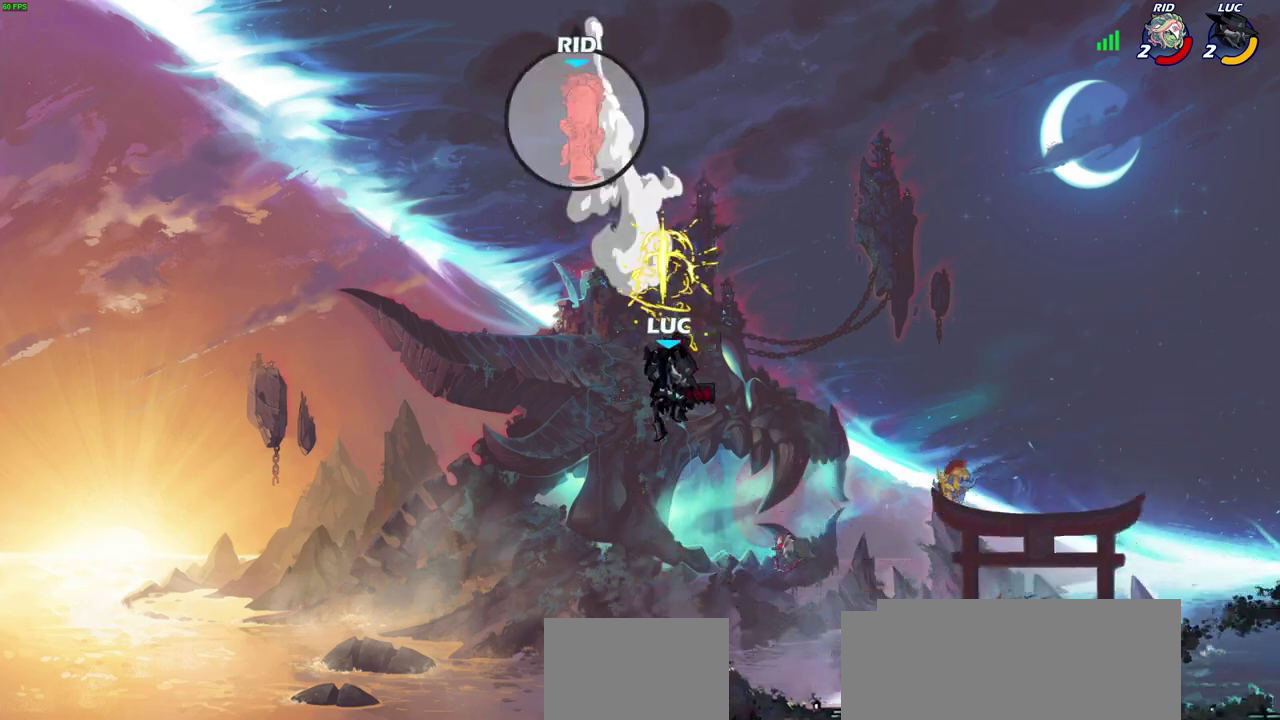
{"dt_ms": 800, "buttons": [], "left_stick": "down-right", "right_stick": "center", "events": [[267, "left_stick", "right"], [283, "CROSS", "down"], [483, "CROSS", "up"], [733, "left_stick", "down-right"]]}
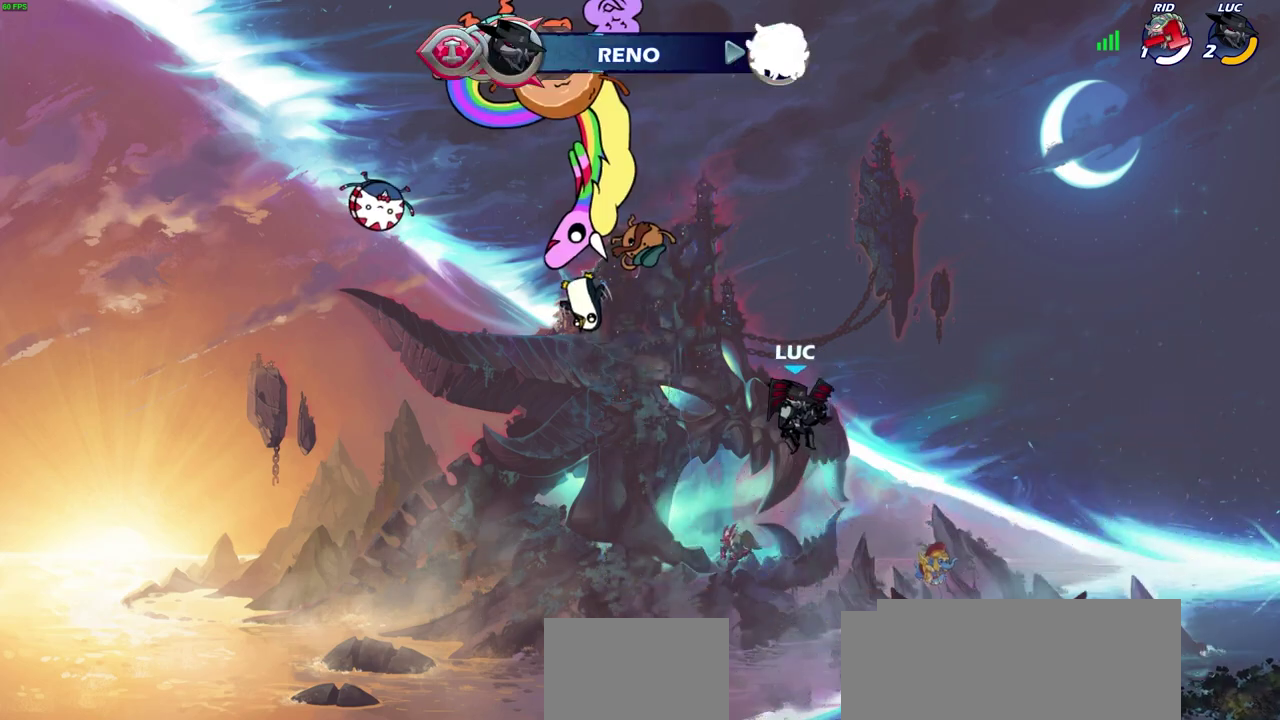
{"dt_ms": 300, "buttons": [], "left_stick": "down-right", "right_stick": "center", "events": [[67, "left_stick", "down"], [200, "left_stick", "down-right"]]}
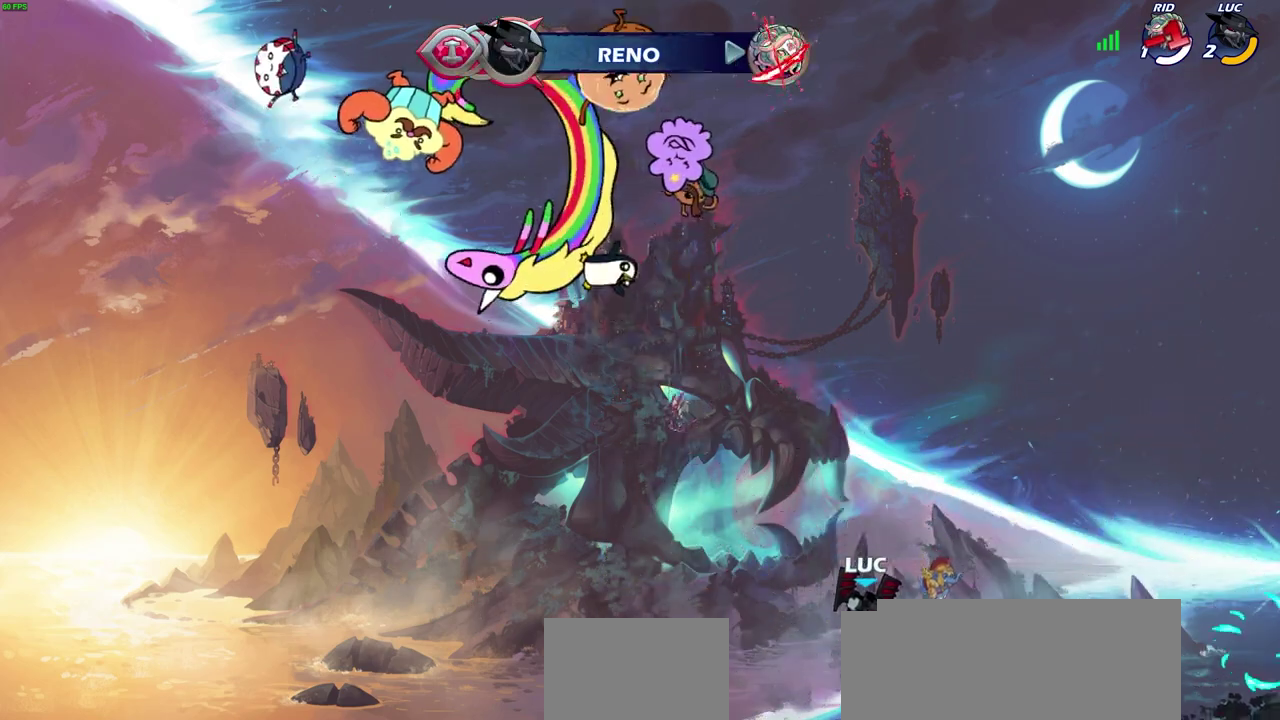
{"dt_ms": 500, "buttons": ["CIRCLE", "R2"], "left_stick": "center", "right_stick": "center", "events": [[33, "left_stick", "center"], [50, "R2", "down"], [100, "CIRCLE", "down"]]}
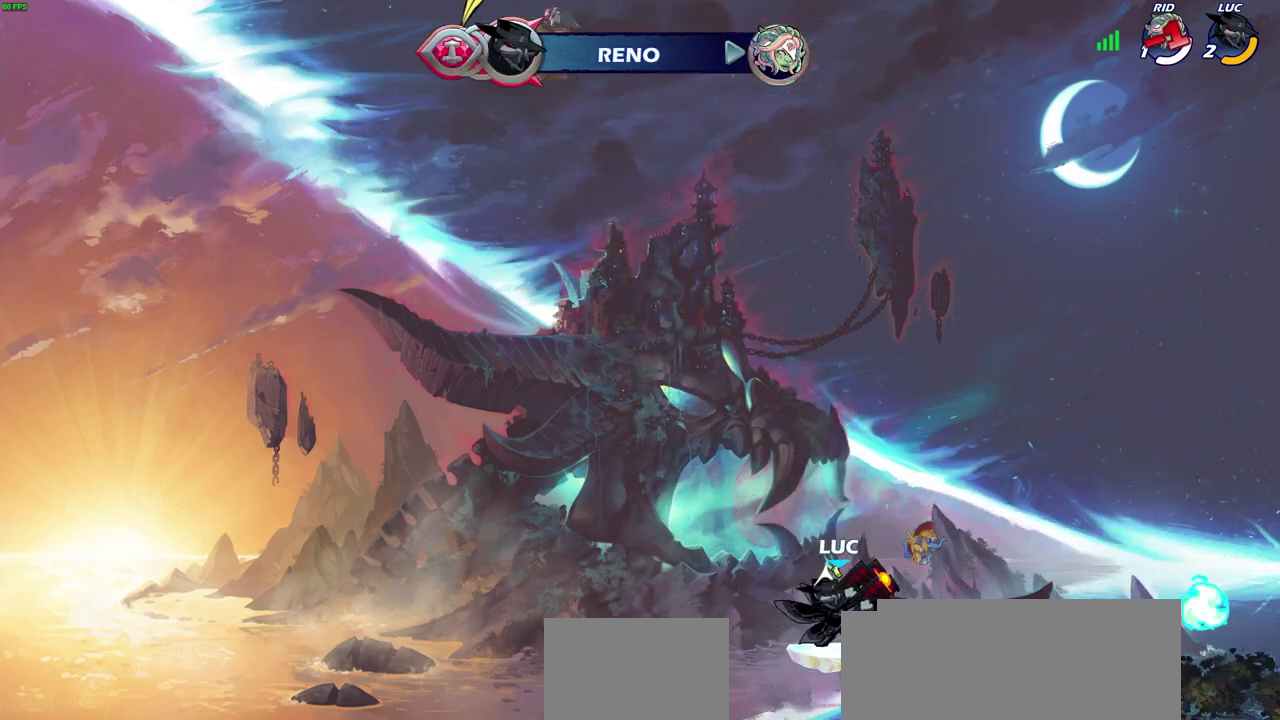
{"dt_ms": 700, "buttons": [], "left_stick": "center", "right_stick": "center", "events": [[250, "CIRCLE", "up"], [300, "R2", "up"]]}
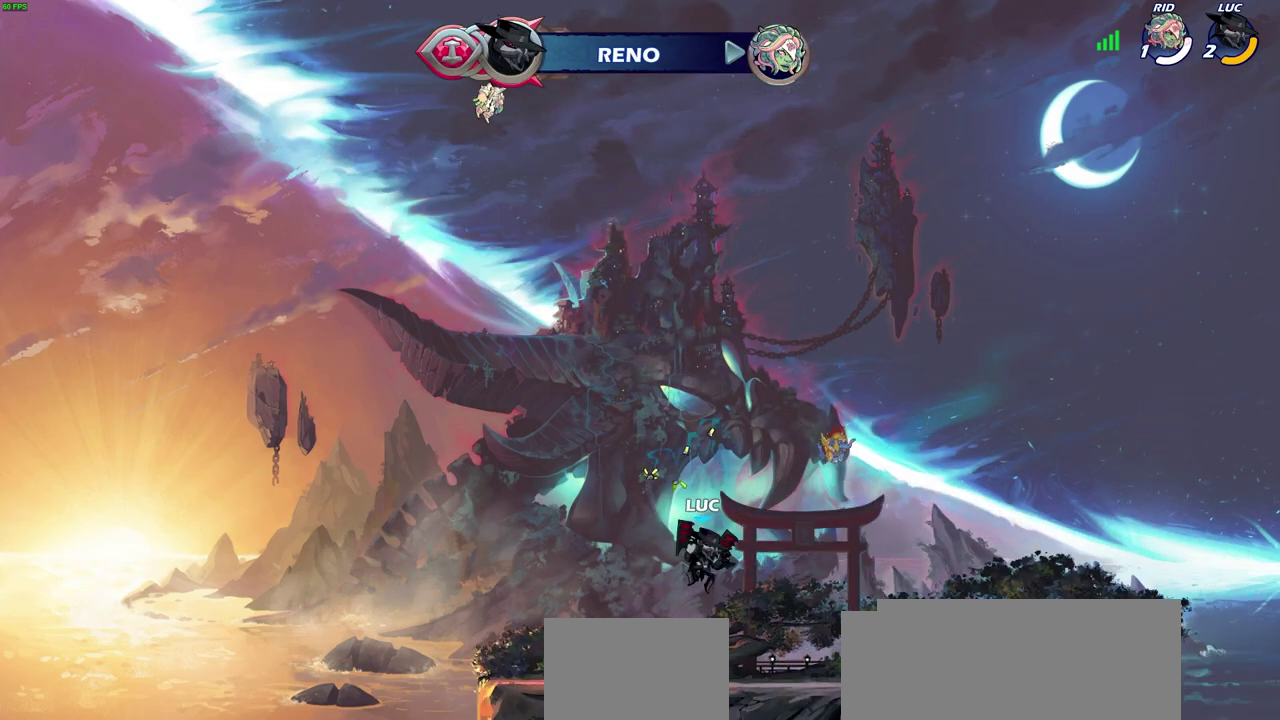
{"dt_ms": 300, "buttons": [], "left_stick": "center", "right_stick": "center", "events": []}
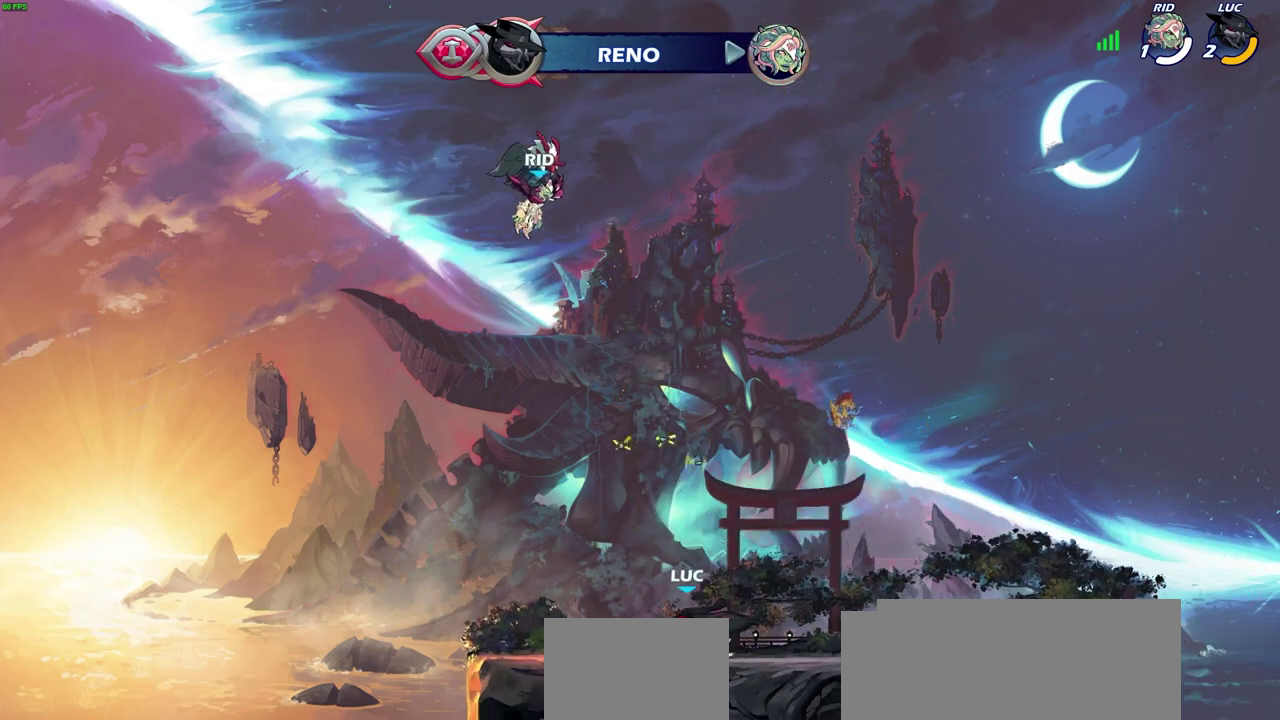
{"dt_ms": 300, "buttons": [], "left_stick": "center", "right_stick": "center", "events": []}
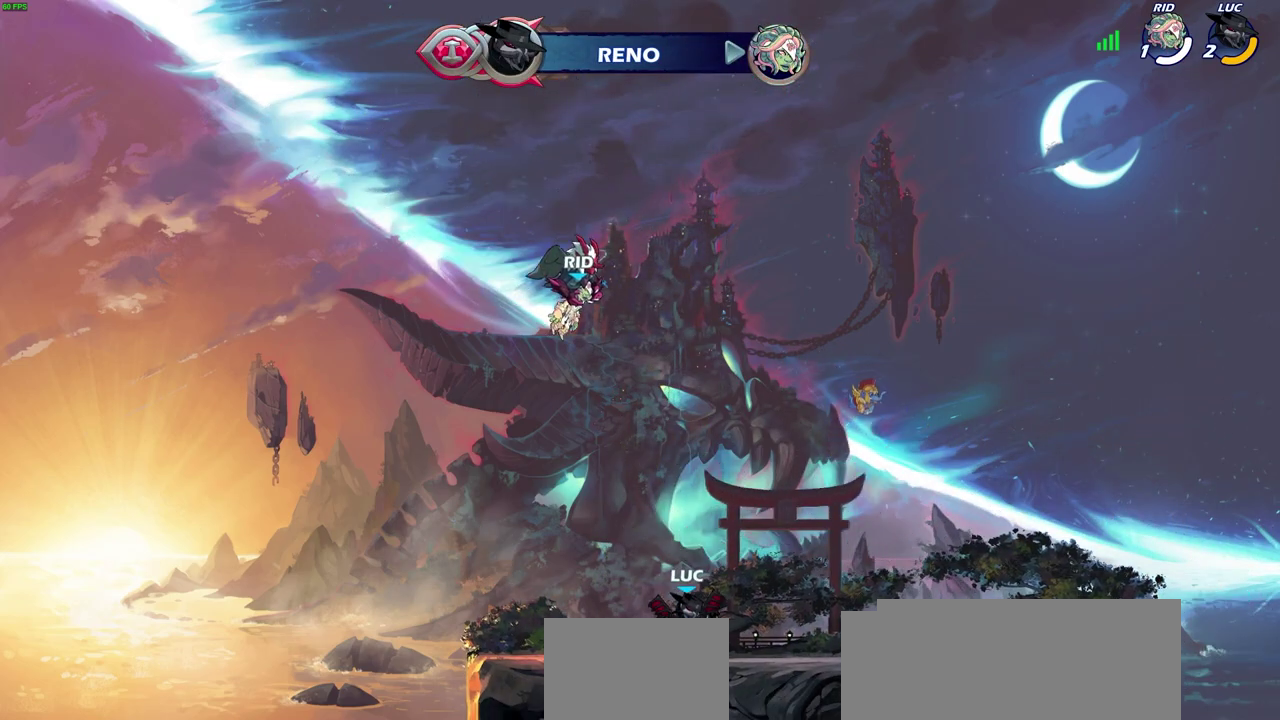
{"dt_ms": 500, "buttons": ["CROSS", "SQUARE", "R2"], "left_stick": "up-left", "right_stick": "center", "events": [[283, "left_stick", "right"], [350, "R2", "down"], [383, "CROSS", "down"], [417, "left_stick", "up-left"], [483, "SQUARE", "down"]]}
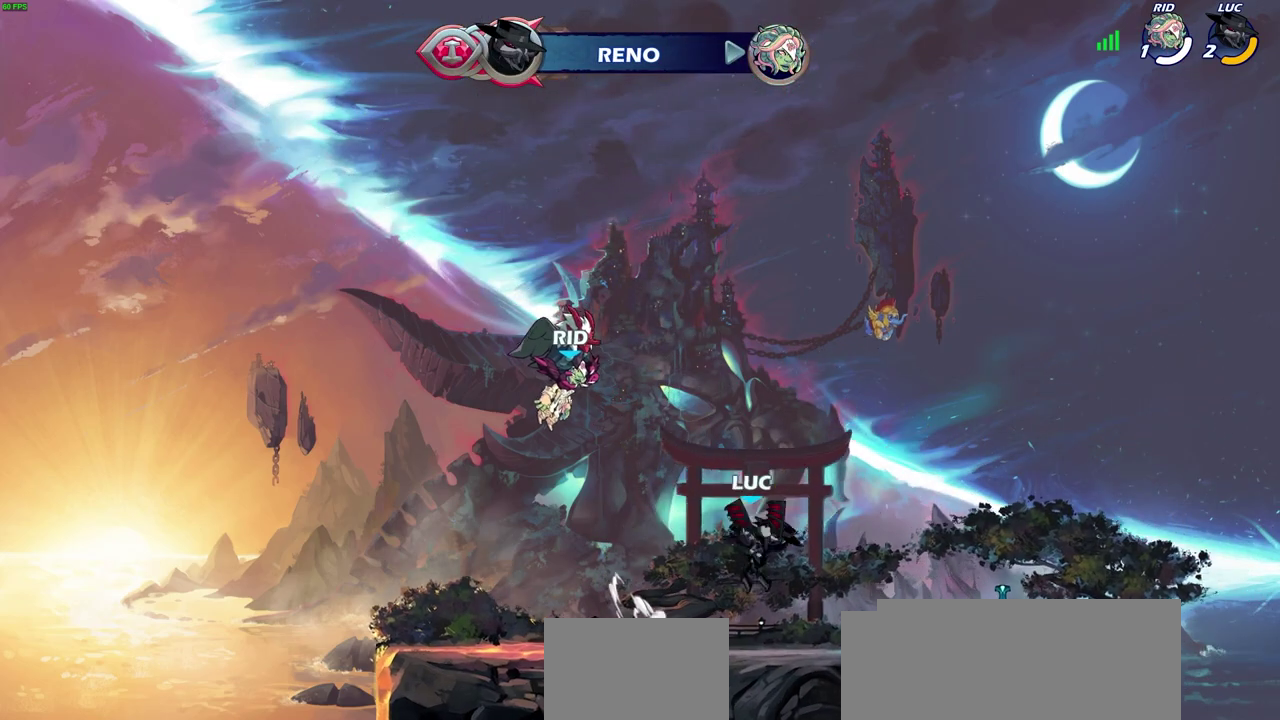
{"dt_ms": 600, "buttons": [], "left_stick": "left", "right_stick": "center", "events": [[17, "CROSS", "up"], [33, "left_stick", "left"], [67, "SQUARE", "up"], [83, "R2", "up"], [83, "left_stick", "center"], [600, "left_stick", "left"]]}
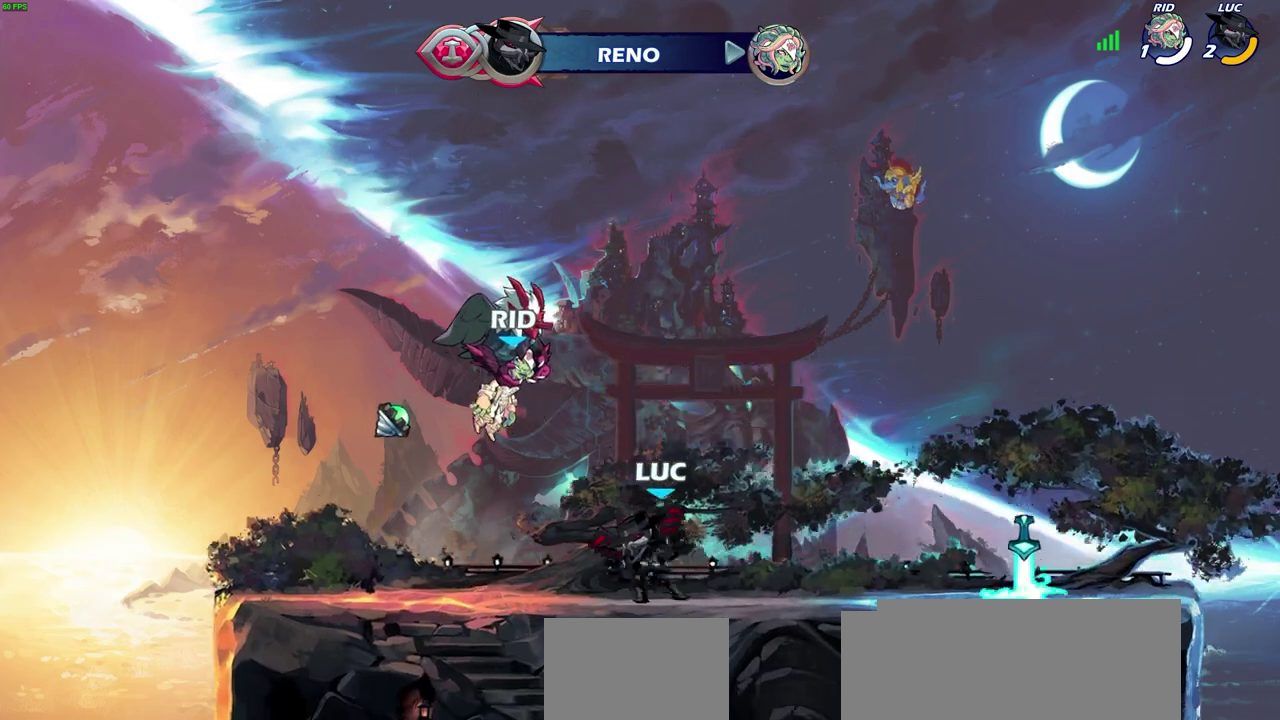
{"dt_ms": 600, "buttons": [], "left_stick": "center", "right_stick": "center", "events": [[100, "R2", "down"], [133, "CROSS", "down"], [133, "left_stick", "up-left"], [200, "left_stick", "up-right"], [233, "SQUARE", "down"], [333, "R2", "up"], [333, "SQUARE", "up"], [367, "CROSS", "up"], [367, "left_stick", "center"]]}
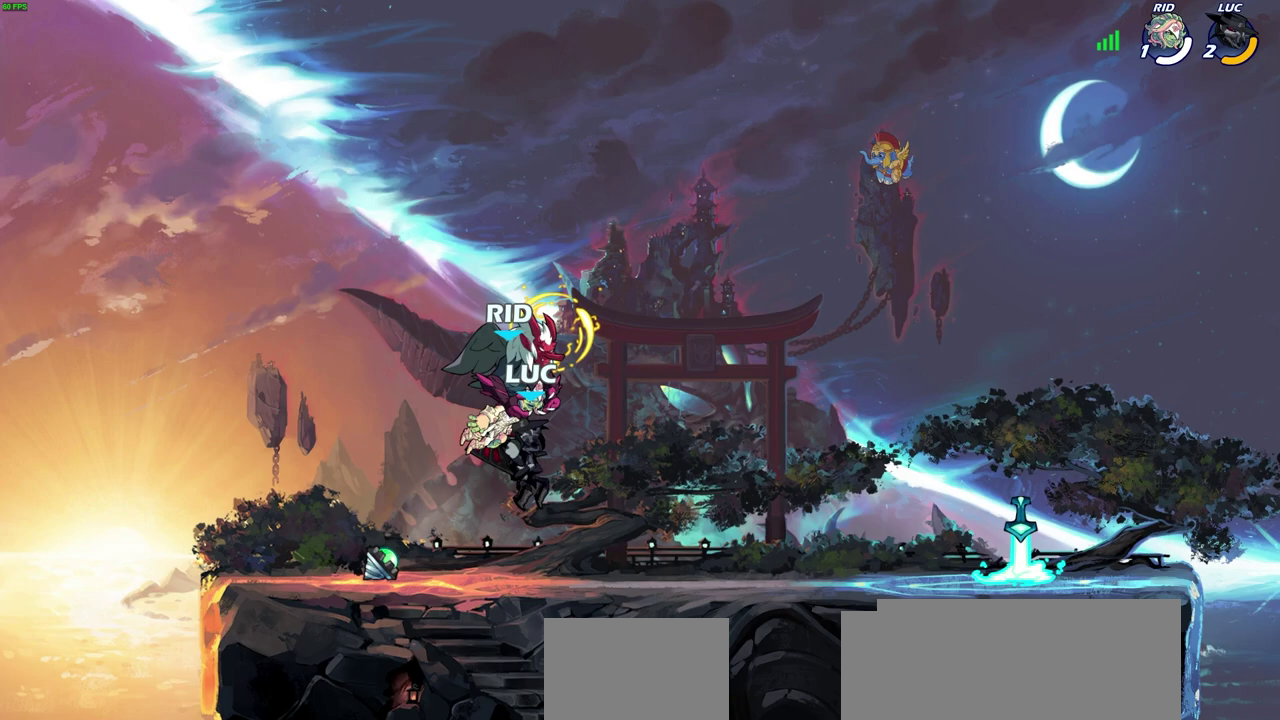
{"dt_ms": 300, "buttons": ["CROSS"], "left_stick": "center", "right_stick": "center", "events": [[217, "CROSS", "down"]]}
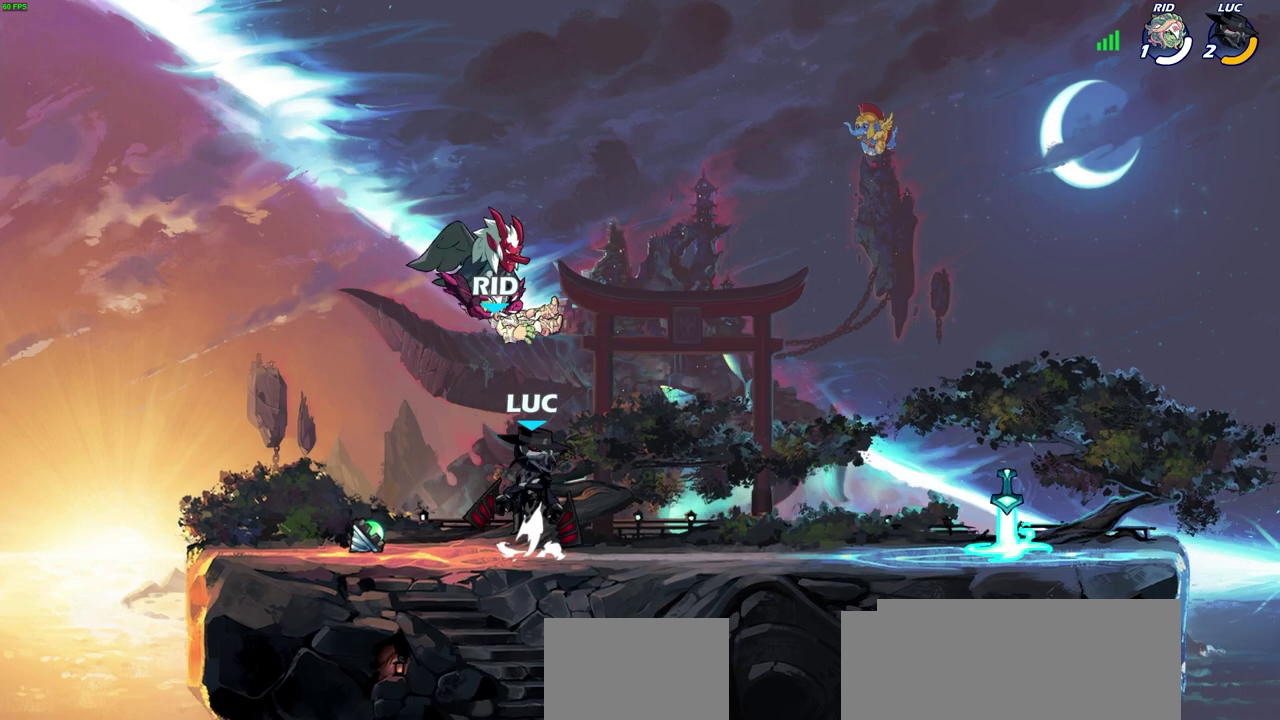
{"dt_ms": 600, "buttons": [], "left_stick": "down-right", "right_stick": "center", "events": [[83, "CROSS", "up"], [333, "left_stick", "down-left"], [567, "left_stick", "down-right"]]}
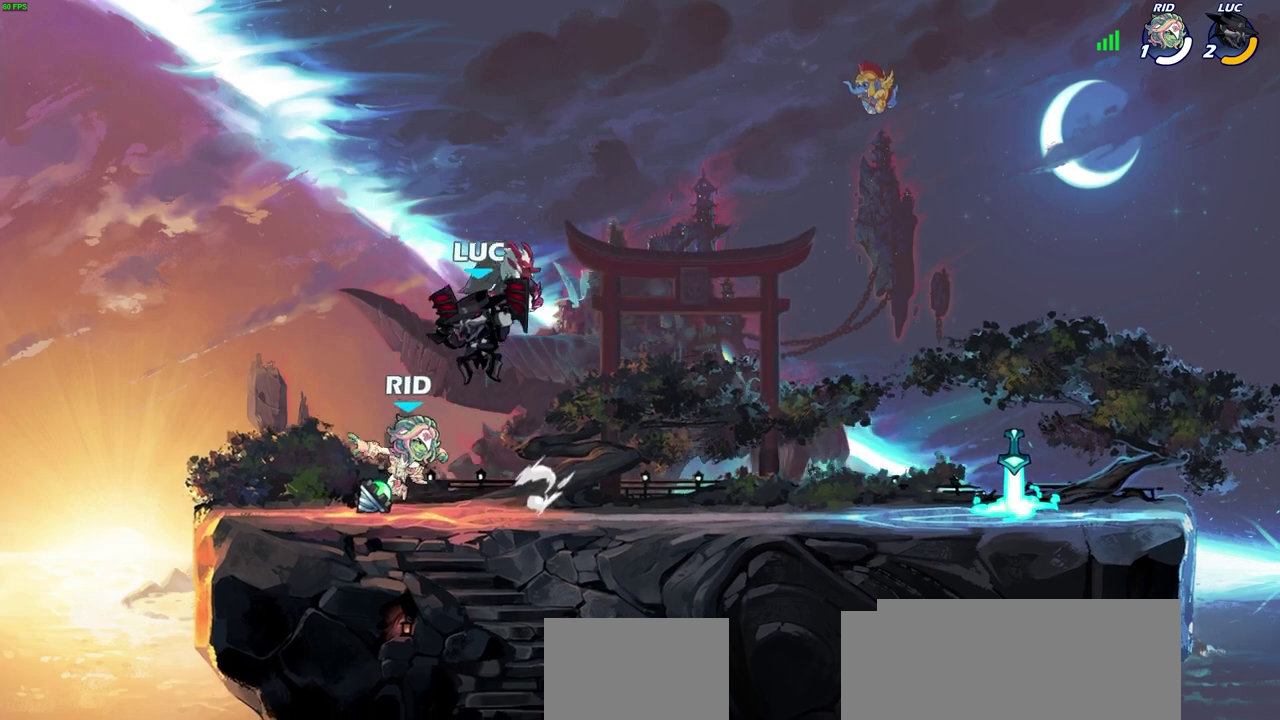
{"dt_ms": 600, "buttons": [], "left_stick": "right", "right_stick": "center", "events": [[117, "left_stick", "right"], [383, "left_stick", "up-left"], [517, "left_stick", "right"]]}
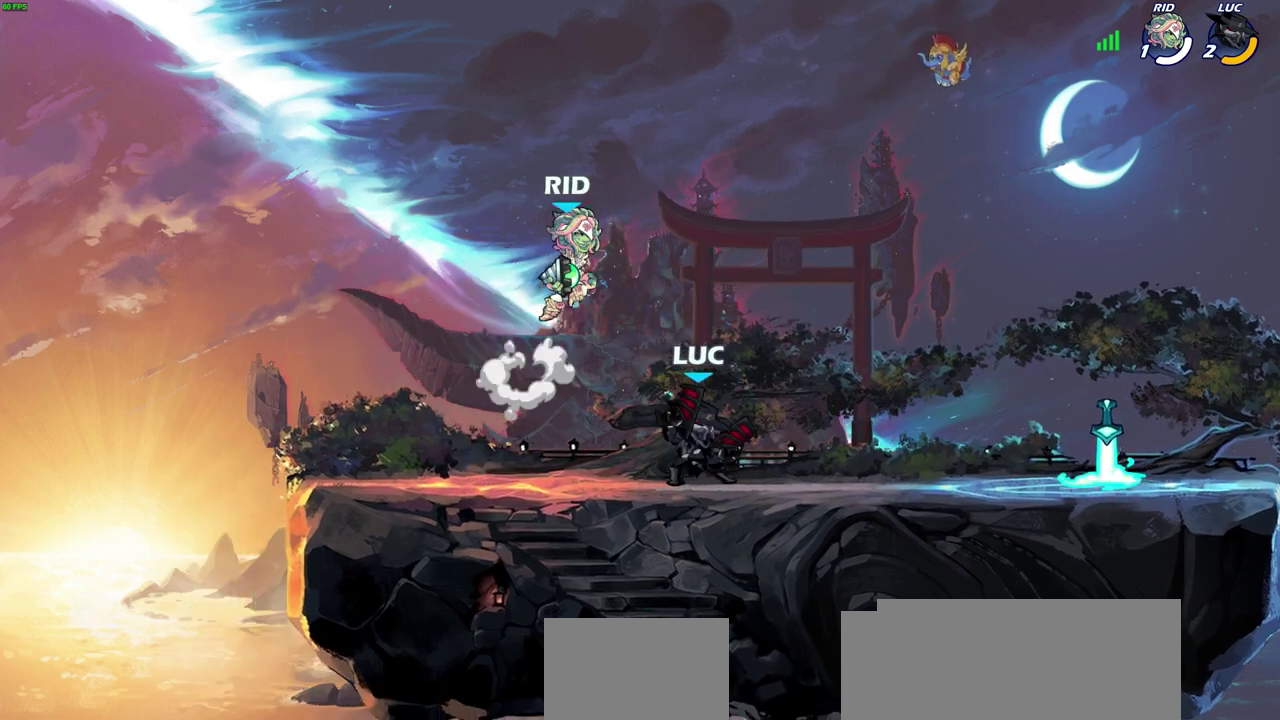
{"dt_ms": 600, "buttons": [], "left_stick": "center", "right_stick": "center", "events": [[100, "left_stick", "up-right"], [217, "left_stick", "up-left"], [383, "R2", "down"], [483, "left_stick", "center"], [533, "R2", "up"]]}
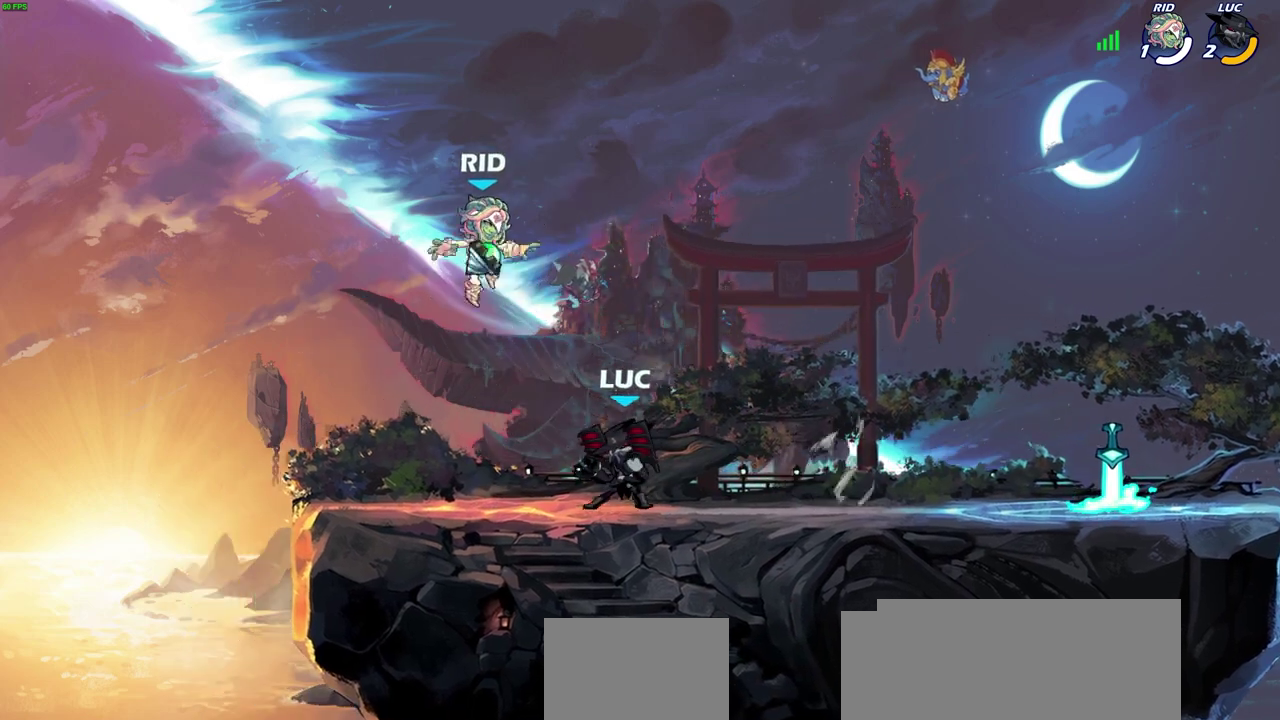
{"dt_ms": 600, "buttons": ["SQUARE"], "left_stick": "center", "right_stick": "center", "events": [[317, "SQUARE", "down"], [400, "SQUARE", "up"], [533, "SQUARE", "down"]]}